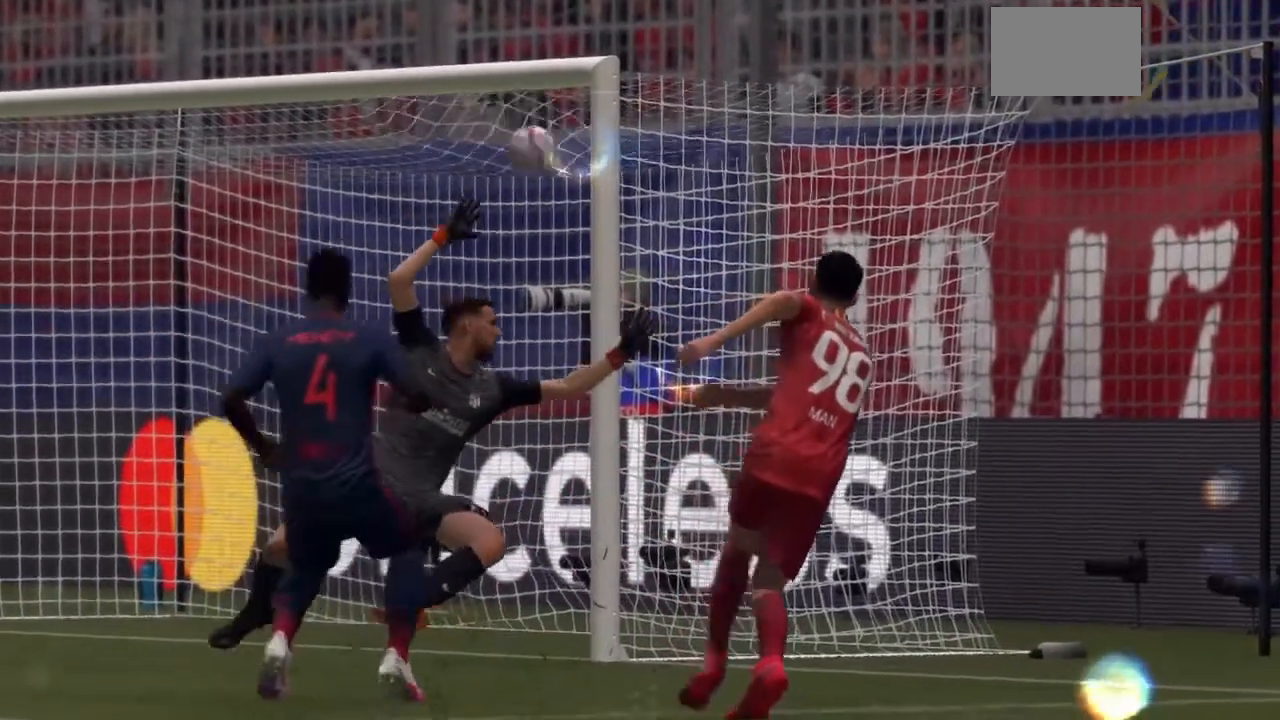
Gameplay with a controller (PlayStation layout); each line is a JSON object with the inputs held at the frame after it. "events" lists button and stick changes between this image and that frame as [ms after this image, input, new state], when the widget could be followed in between. Not read: L3 R3.
{"buttons": ["CROSS"], "left_stick": "center", "right_stick": "center", "events": [[33, "right_stick", "right"], [100, "right_stick", "center"], [200, "right_stick", "right"], [333, "right_stick", "center"], [467, "CROSS", "down"]]}
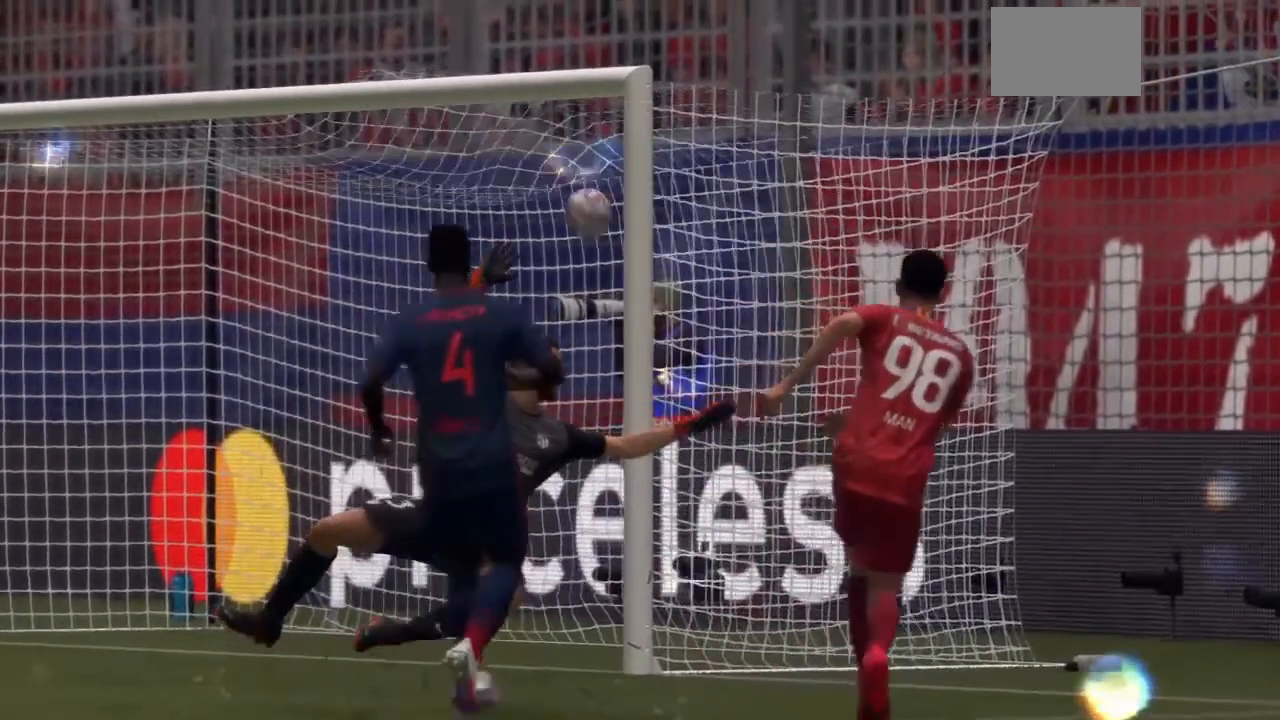
{"buttons": [], "left_stick": "center", "right_stick": "center", "events": [[167, "CROSS", "up"]]}
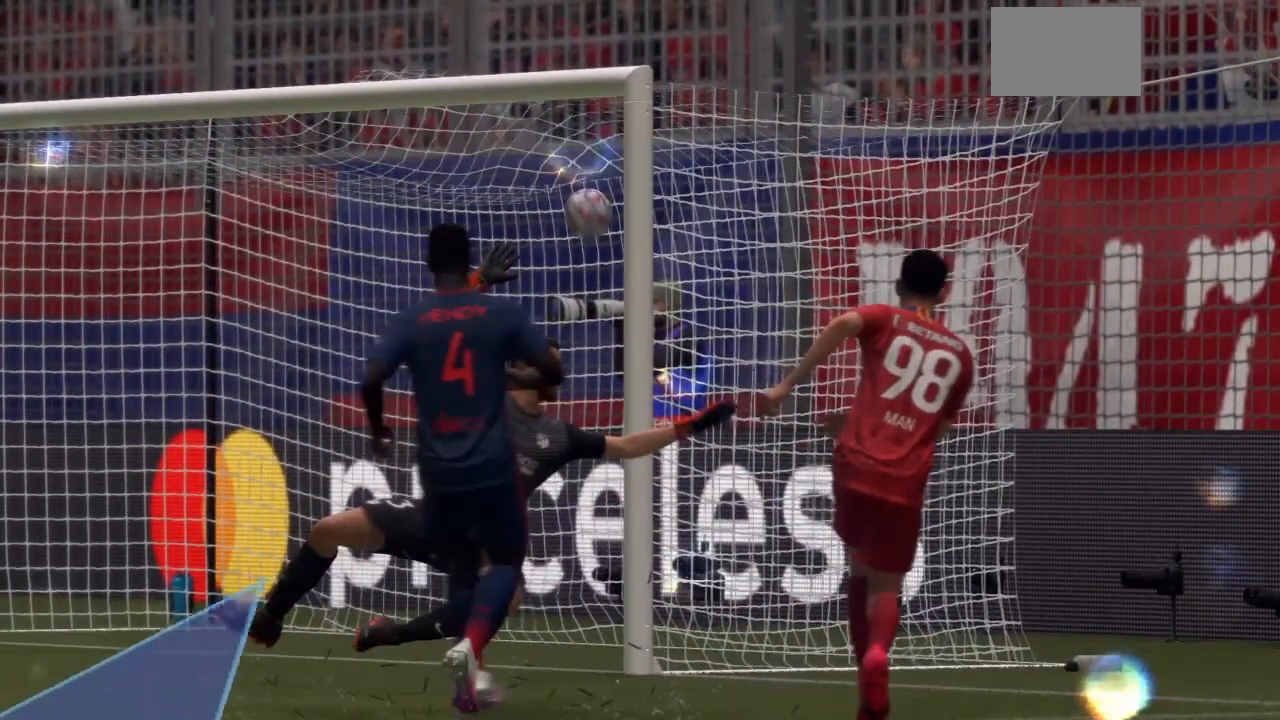
{"buttons": [], "left_stick": "center", "right_stick": "center", "events": []}
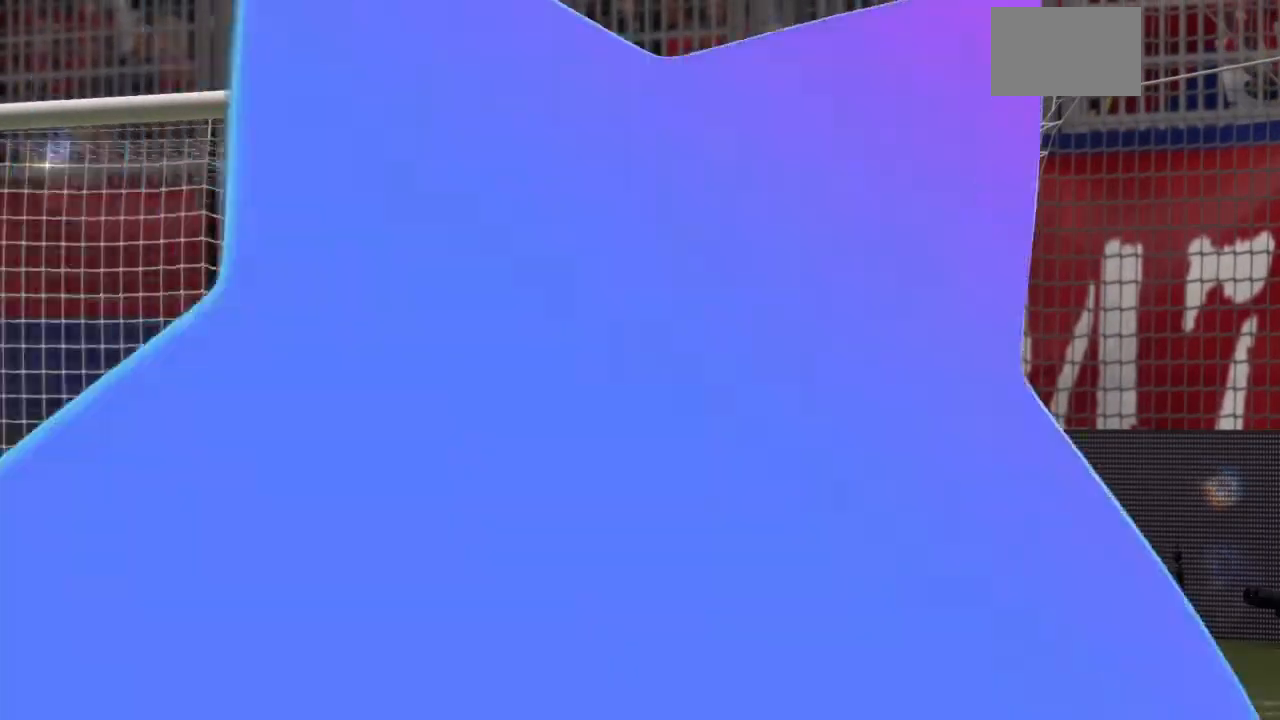
{"buttons": [], "left_stick": "center", "right_stick": "center", "events": []}
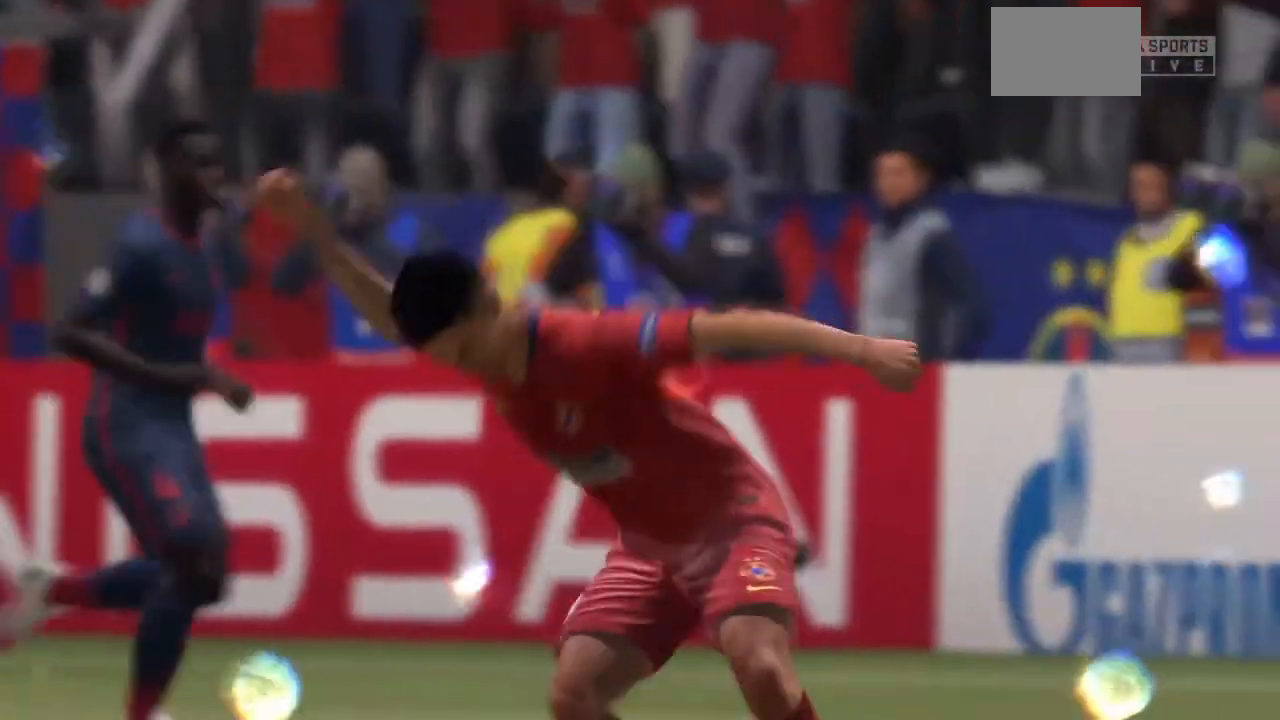
{"buttons": [], "left_stick": "center", "right_stick": "center", "events": []}
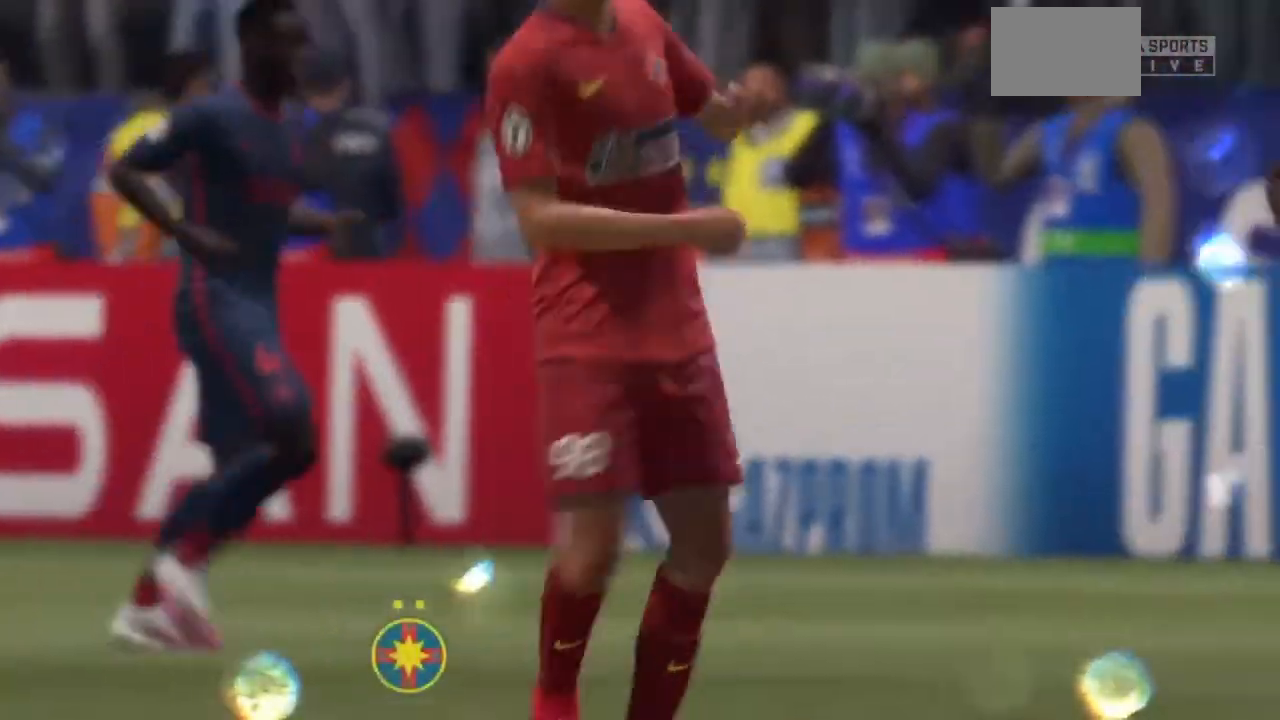
{"buttons": [], "left_stick": "center", "right_stick": "center", "events": []}
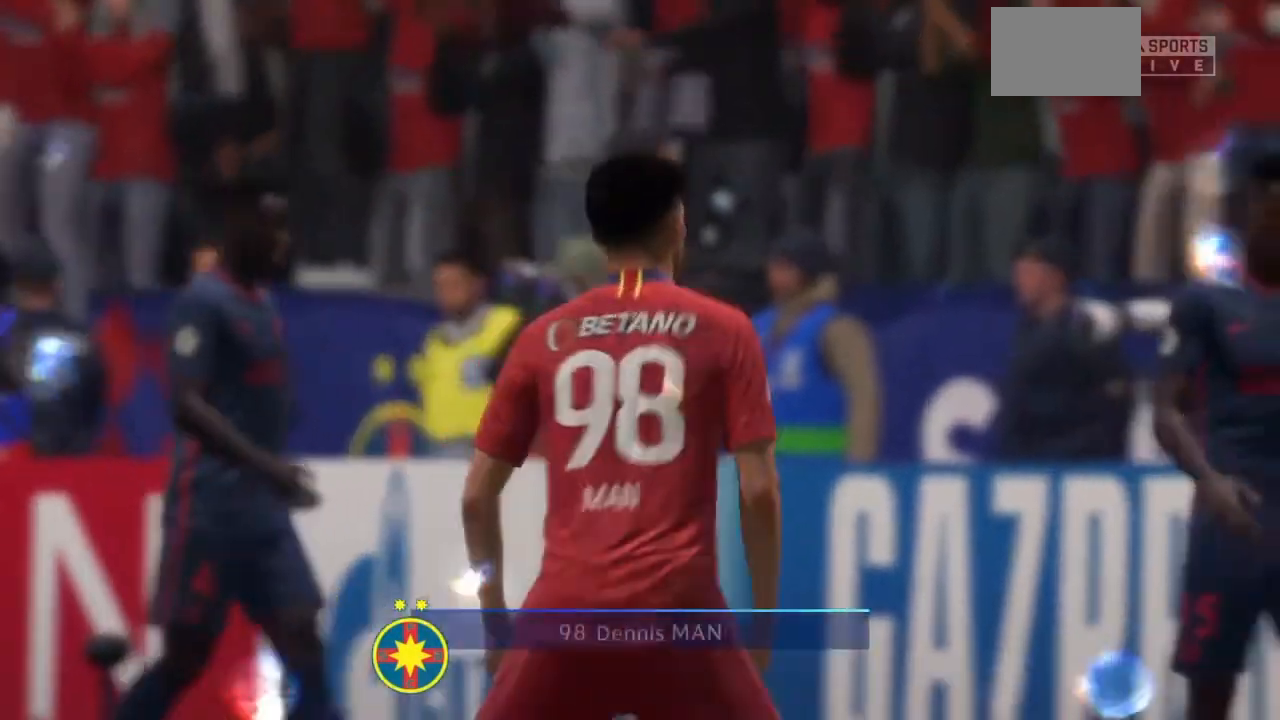
{"buttons": [], "left_stick": "center", "right_stick": "center", "events": []}
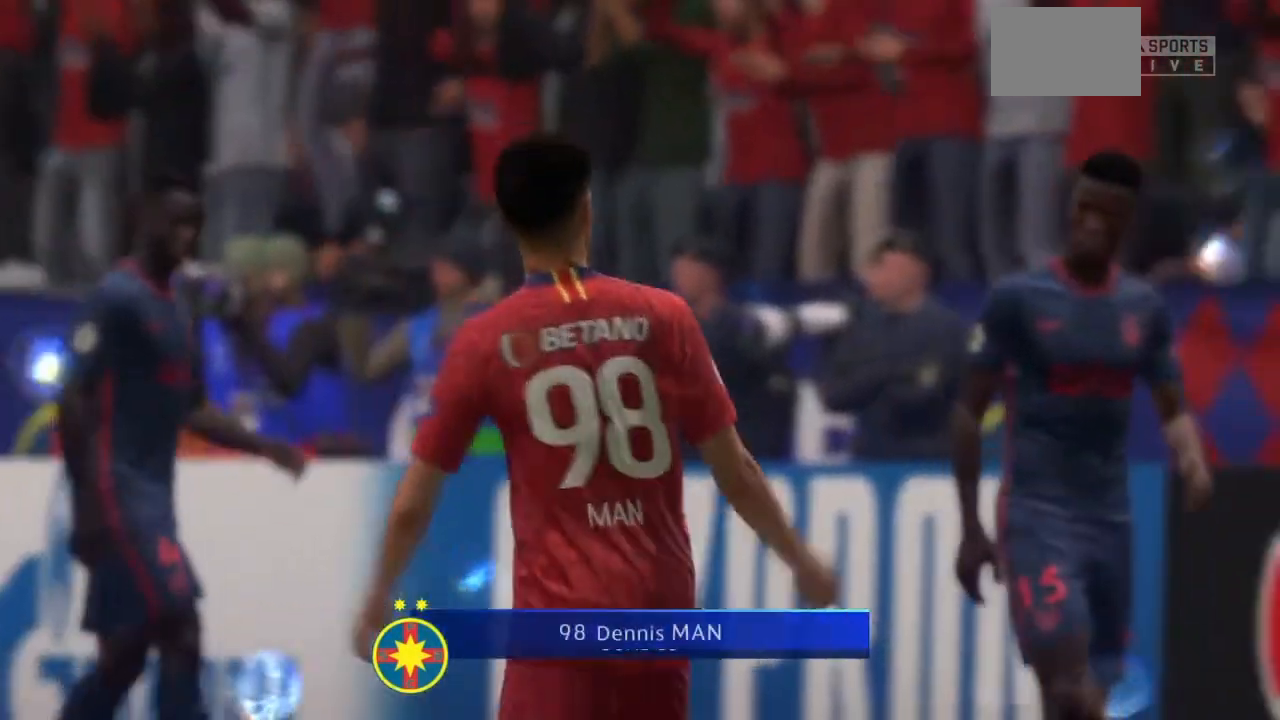
{"buttons": [], "left_stick": "center", "right_stick": "center", "events": []}
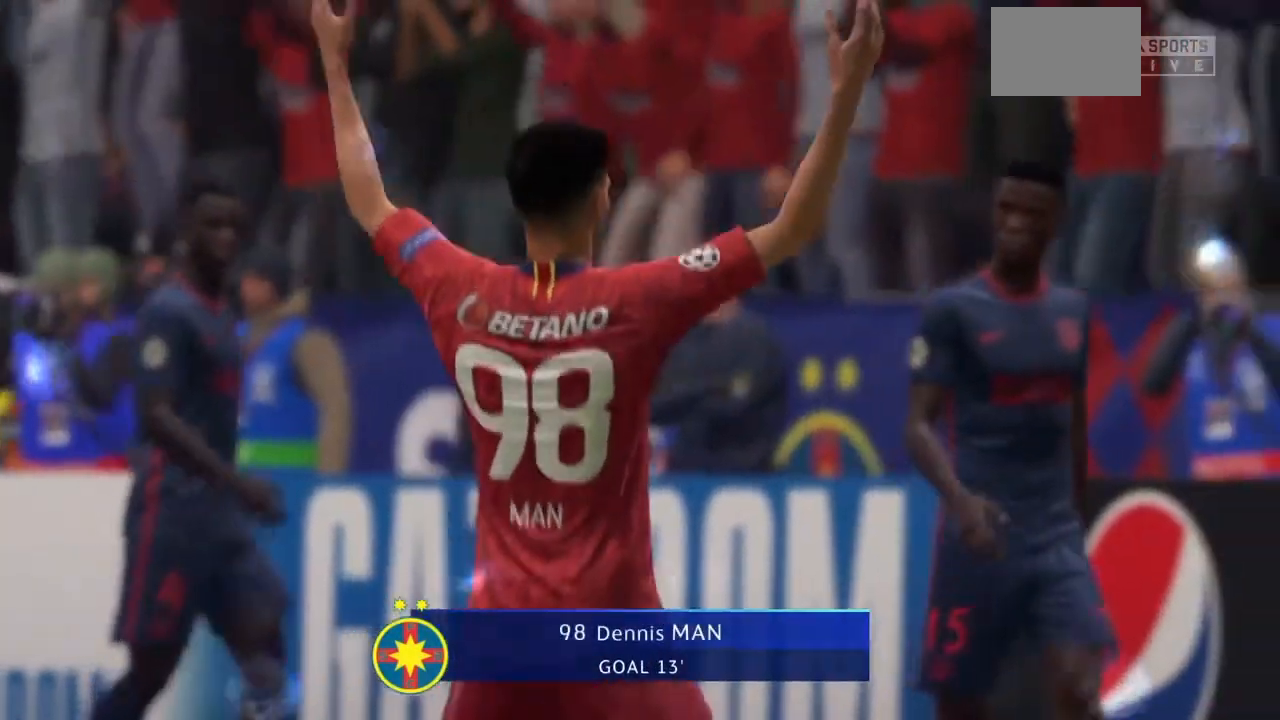
{"buttons": [], "left_stick": "center", "right_stick": "center", "events": []}
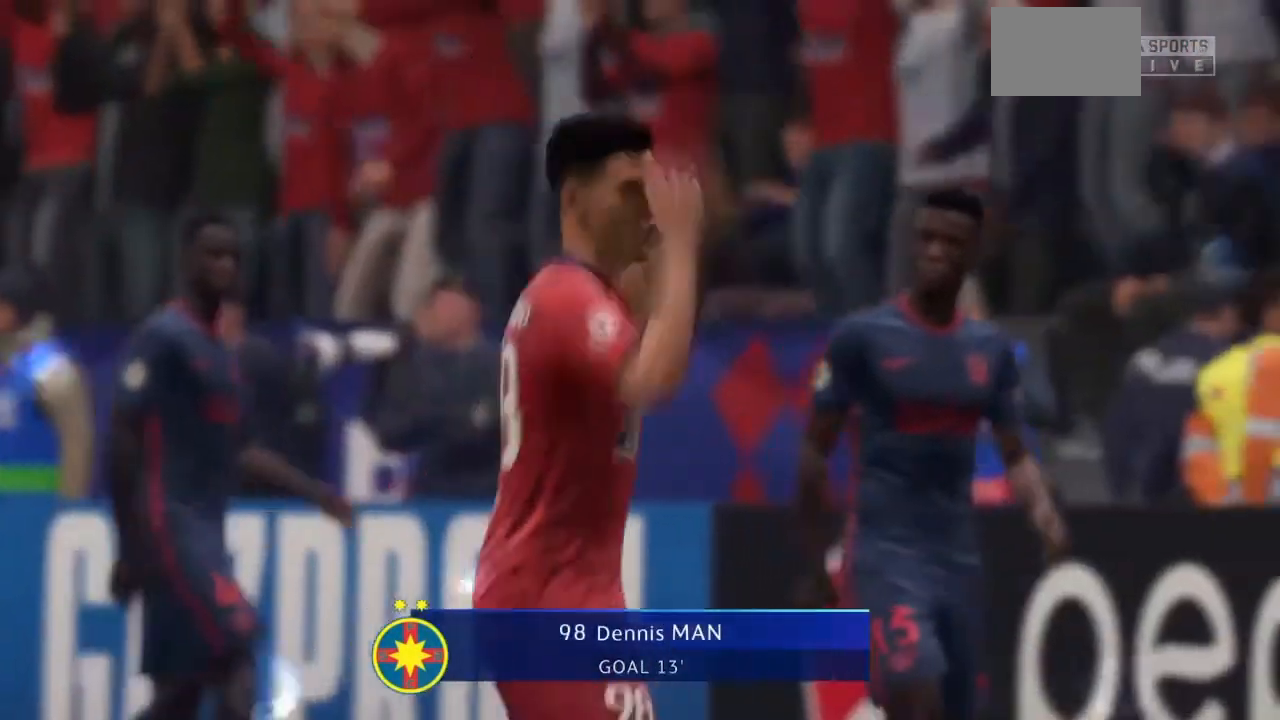
{"buttons": [], "left_stick": "center", "right_stick": "center", "events": []}
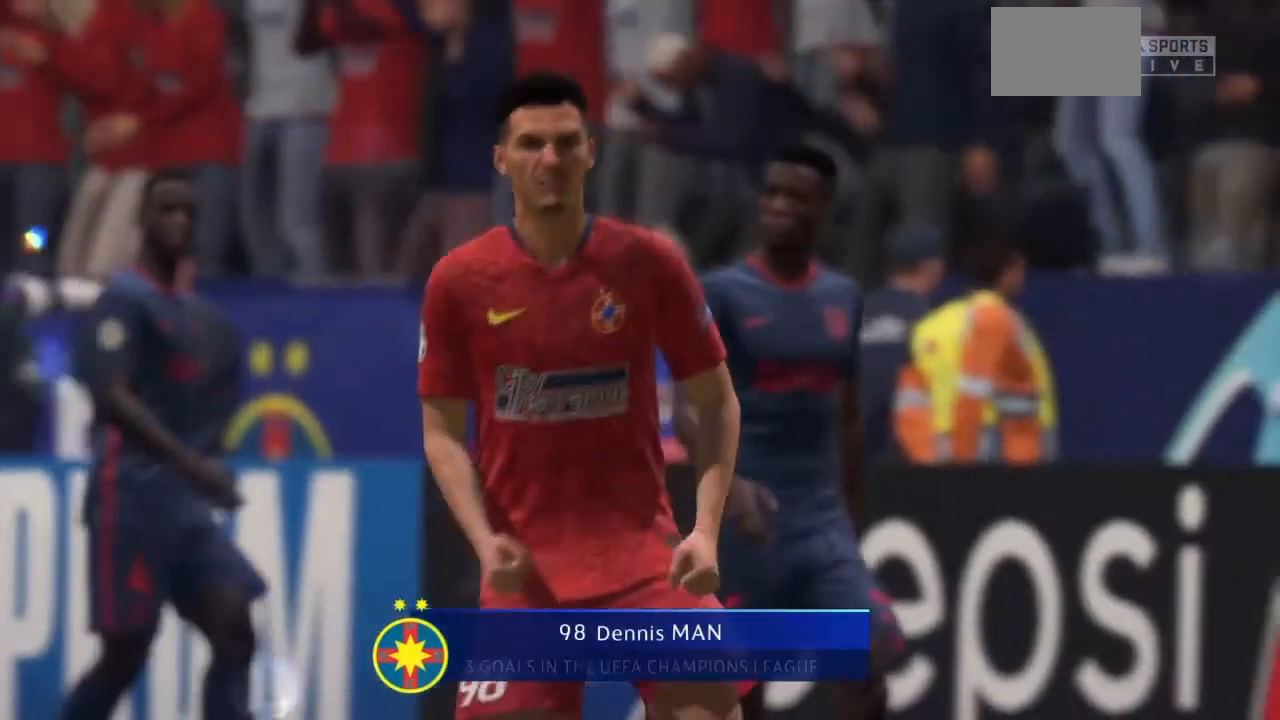
{"buttons": [], "left_stick": "center", "right_stick": "center", "events": [[66, "CROSS", "down"], [233, "CROSS", "up"]]}
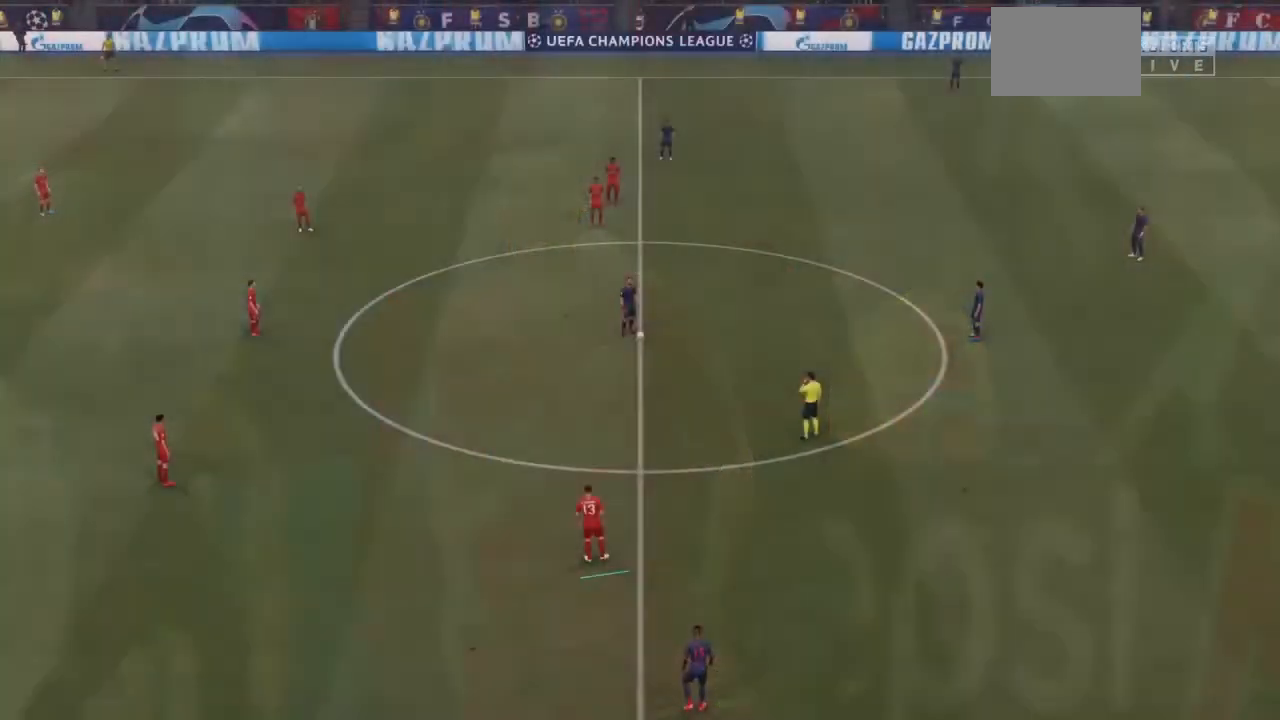
{"buttons": [], "left_stick": "up-right", "right_stick": "center", "events": [[301, "left_stick", "up-right"]]}
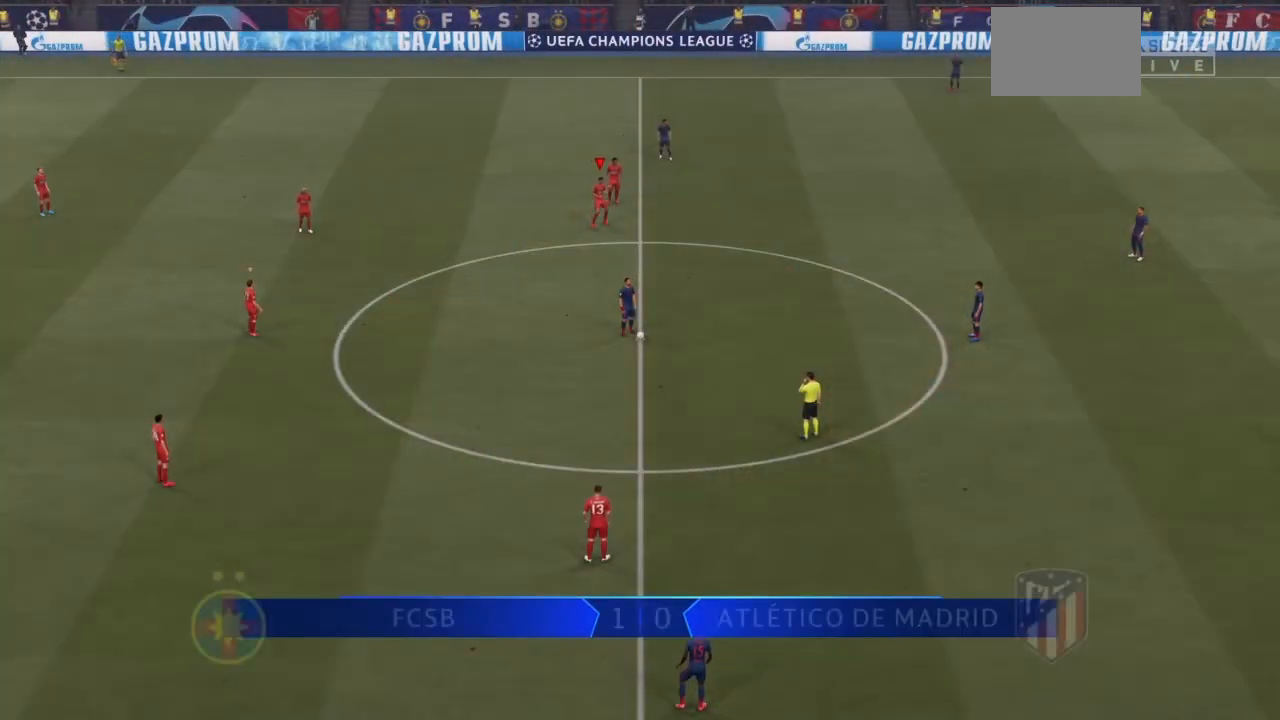
{"buttons": [], "left_stick": "up-right", "right_stick": "center", "events": [[233, "right_stick", "right"], [300, "right_stick", "down-right"], [434, "right_stick", "center"]]}
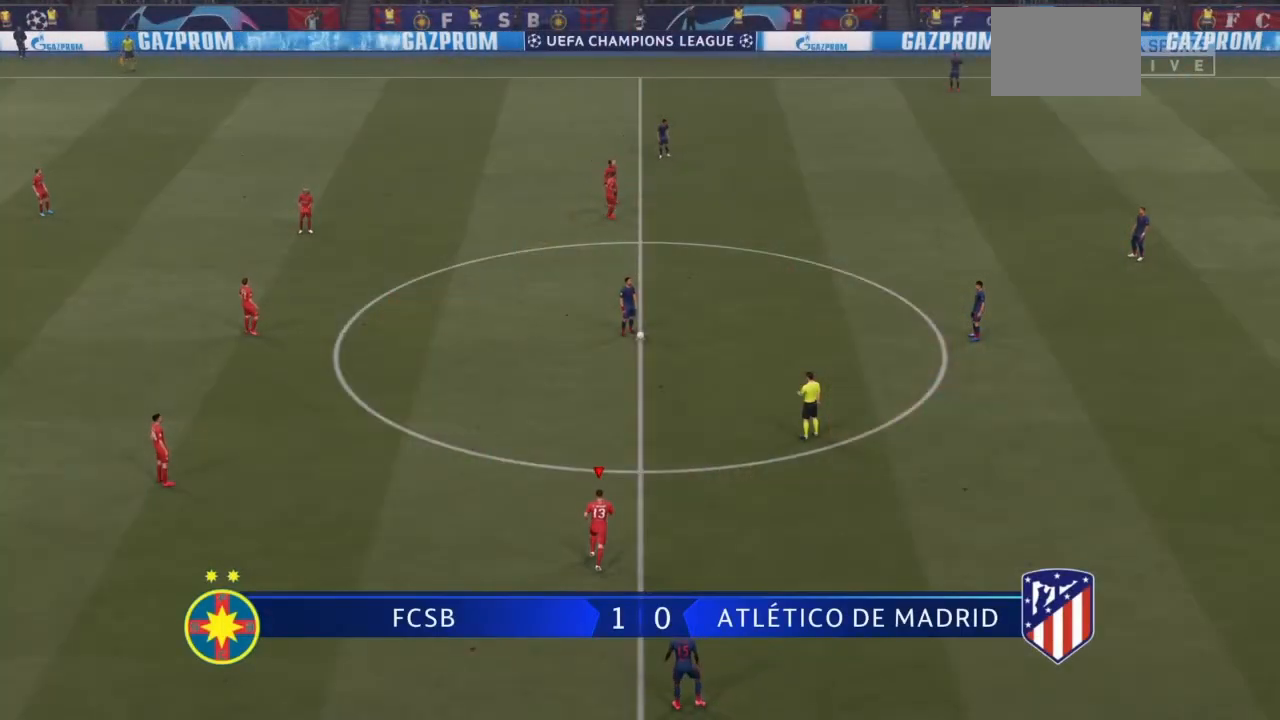
{"buttons": [], "left_stick": "up-right", "right_stick": "center", "events": []}
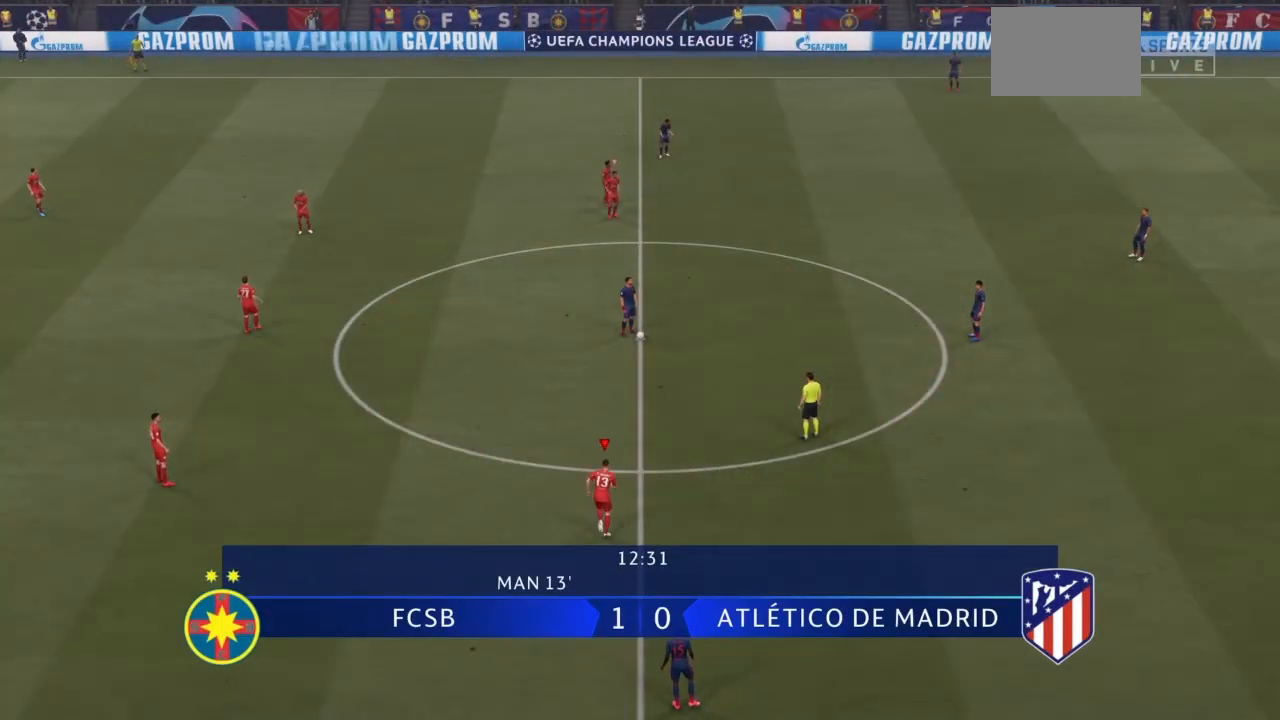
{"buttons": [], "left_stick": "up-right", "right_stick": "center", "events": []}
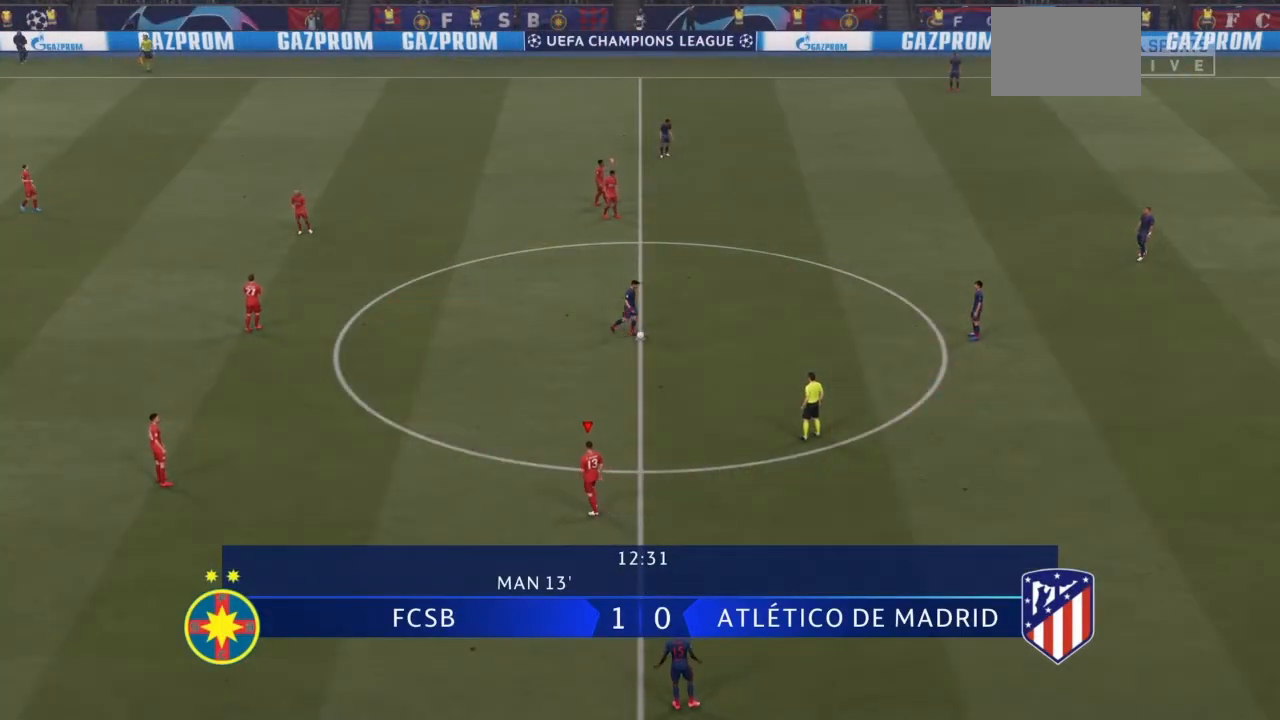
{"buttons": [], "left_stick": "up-right", "right_stick": "center", "events": []}
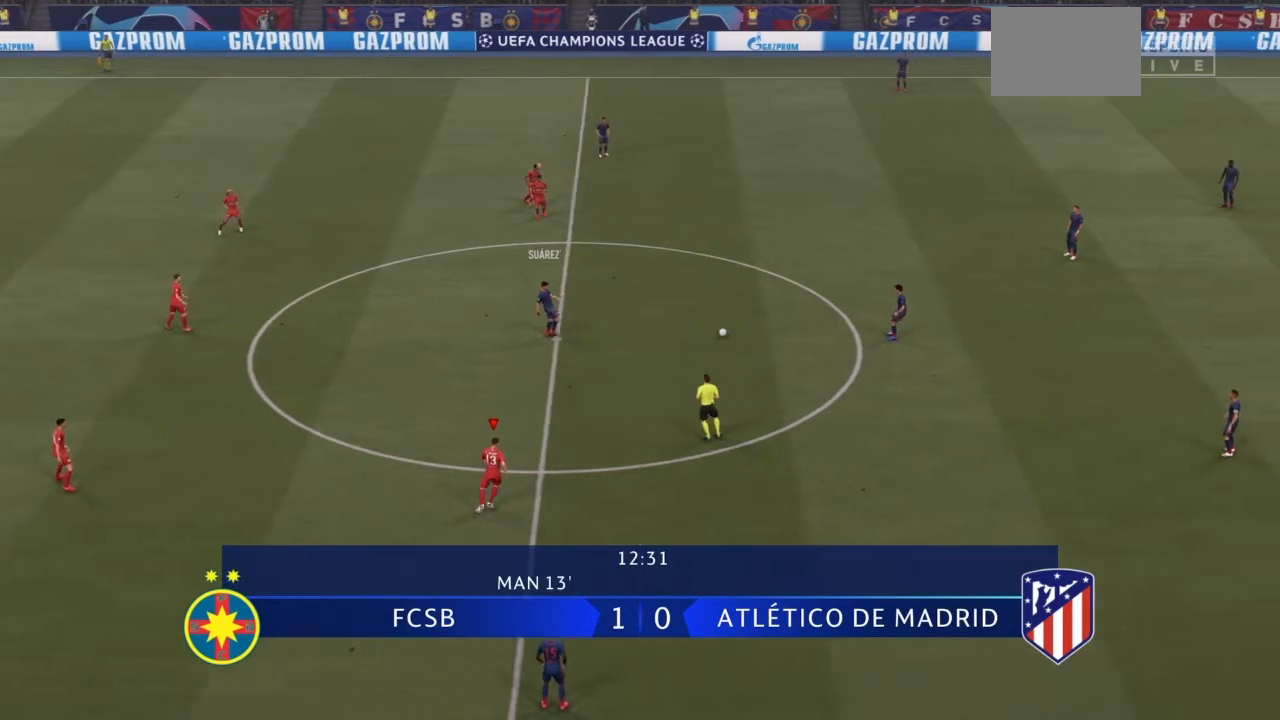
{"buttons": [], "left_stick": "up", "right_stick": "center", "events": [[233, "left_stick", "up"]]}
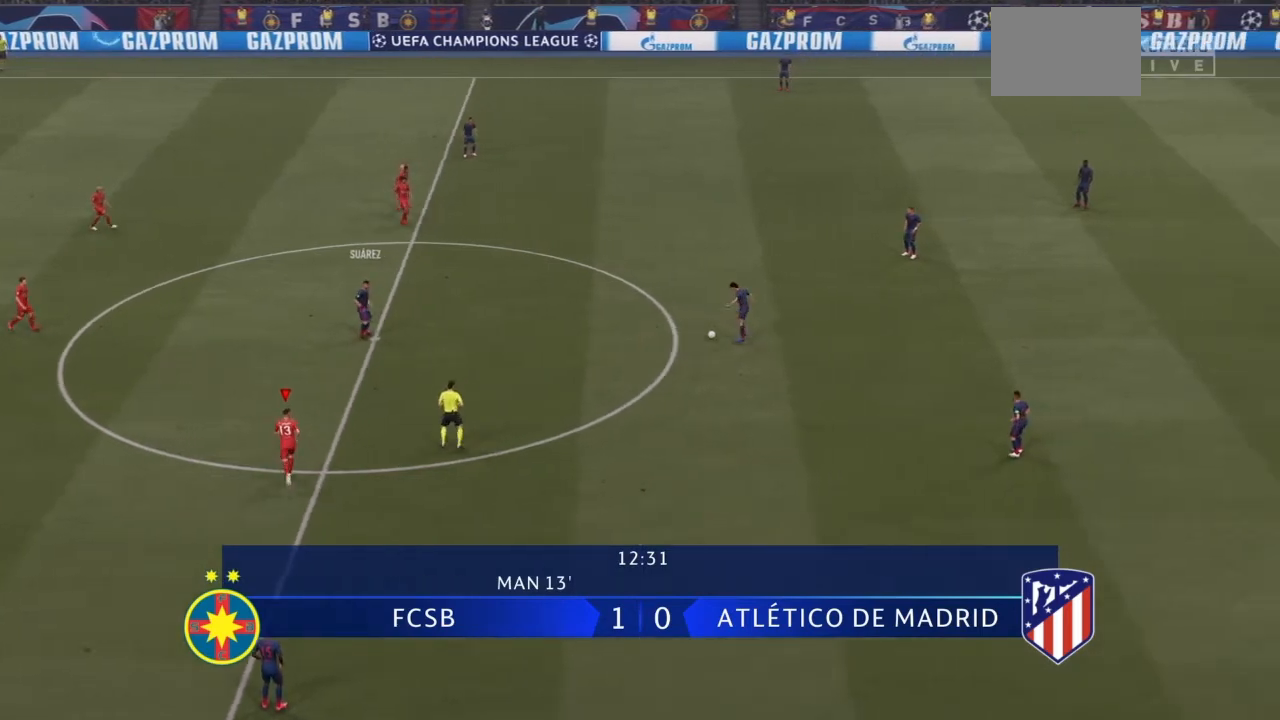
{"buttons": [], "left_stick": "up", "right_stick": "center", "events": []}
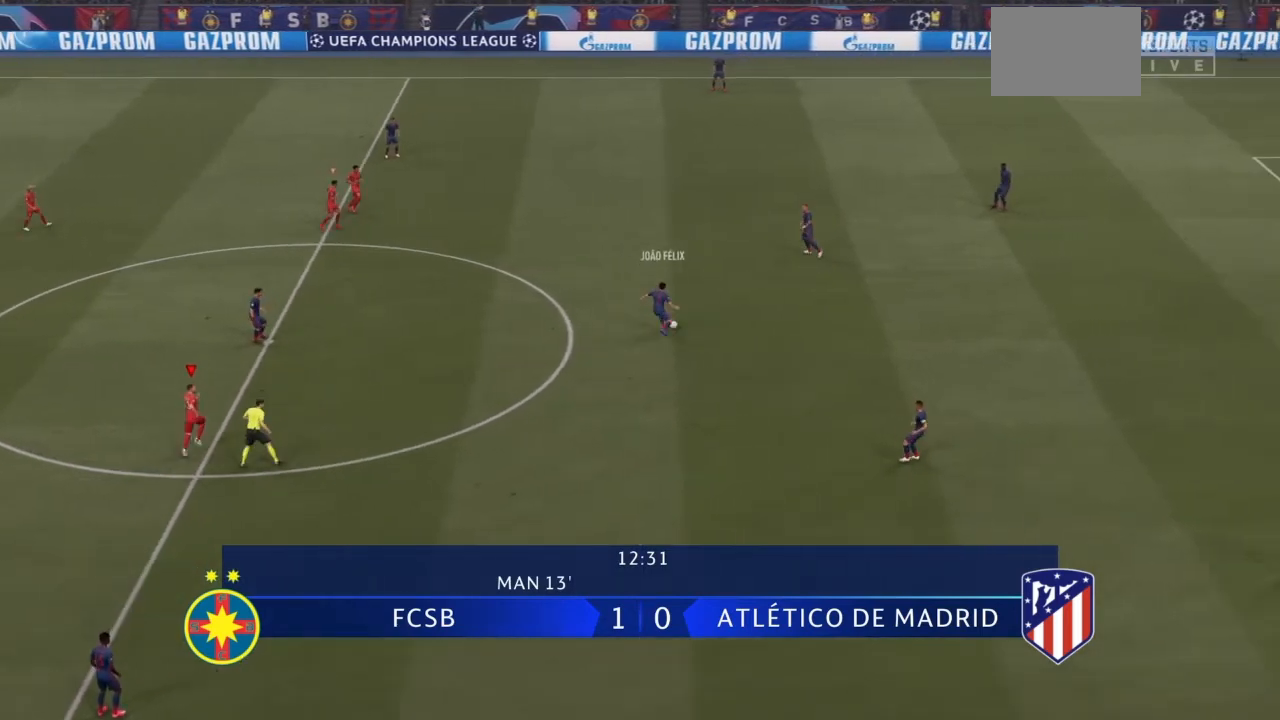
{"buttons": [], "left_stick": "up-right", "right_stick": "center", "events": [[133, "left_stick", "up-right"], [233, "TRIANGLE", "down"], [400, "TRIANGLE", "up"]]}
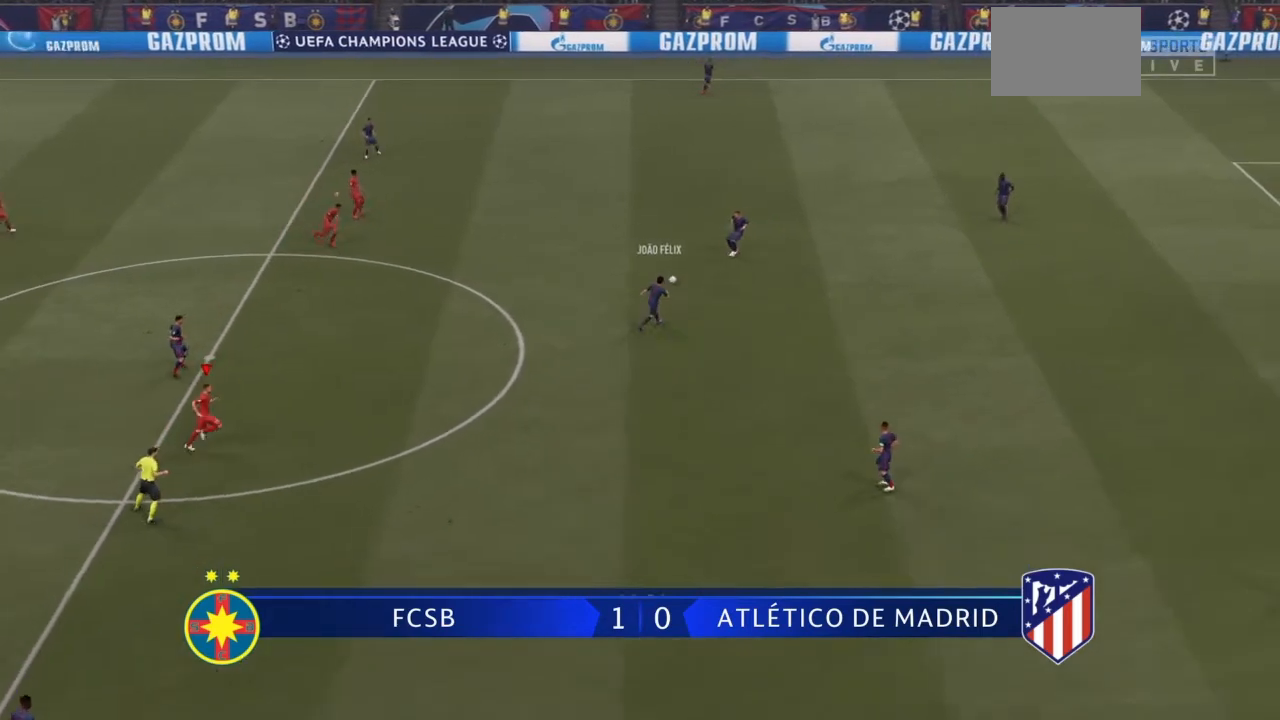
{"buttons": [], "left_stick": "down-right", "right_stick": "center", "events": [[100, "left_stick", "right"], [200, "L1", "down"], [367, "L1", "up"], [367, "left_stick", "down-right"]]}
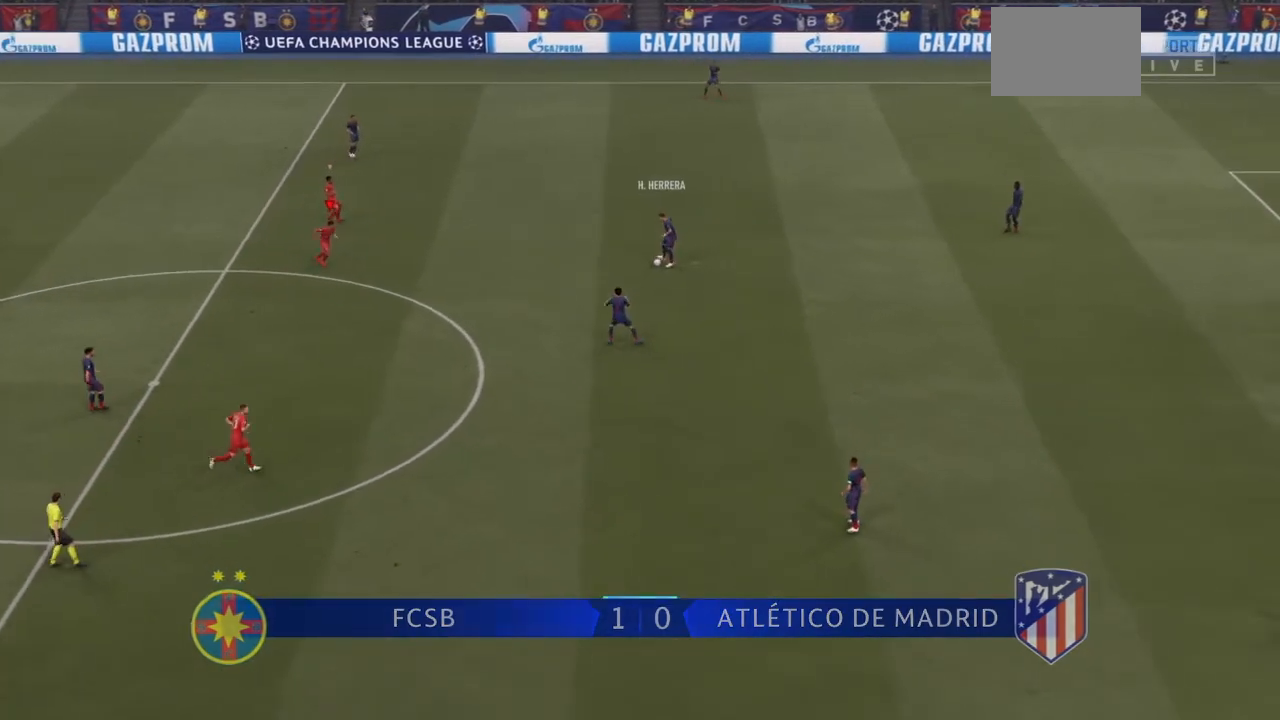
{"buttons": [], "left_stick": "down-right", "right_stick": "center", "events": []}
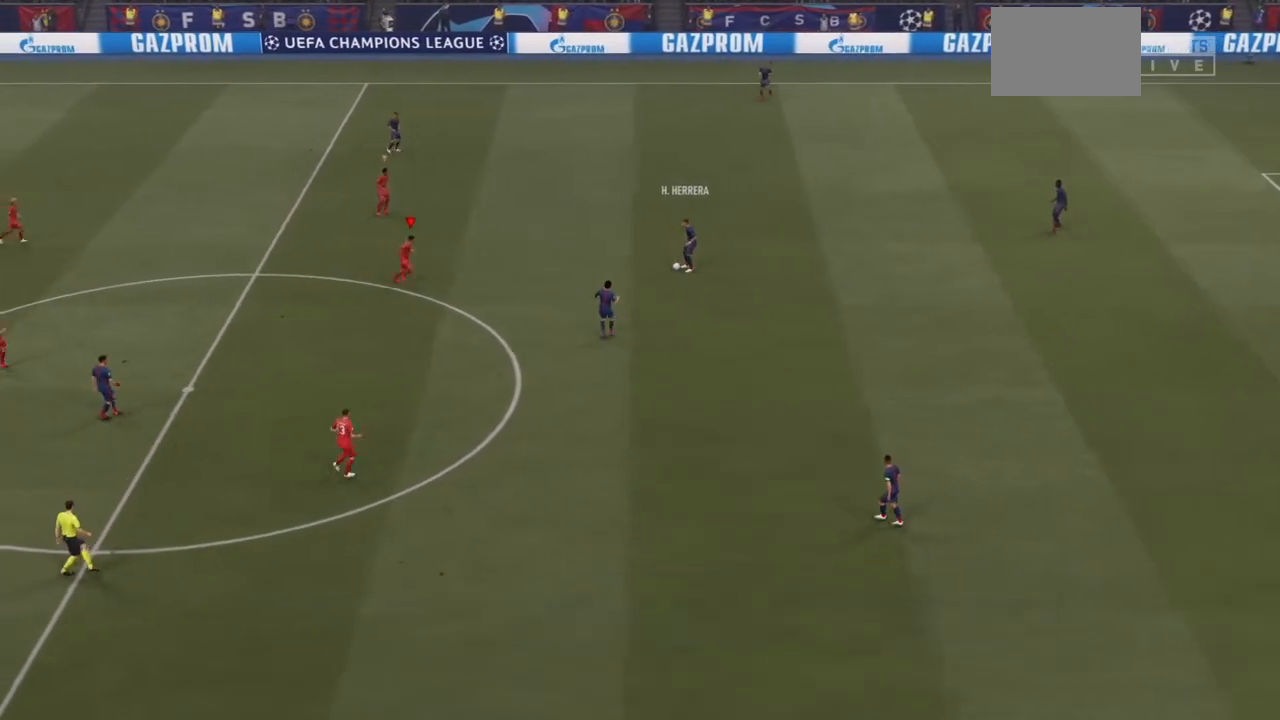
{"buttons": [], "left_stick": "center", "right_stick": "center", "events": [[434, "left_stick", "center"]]}
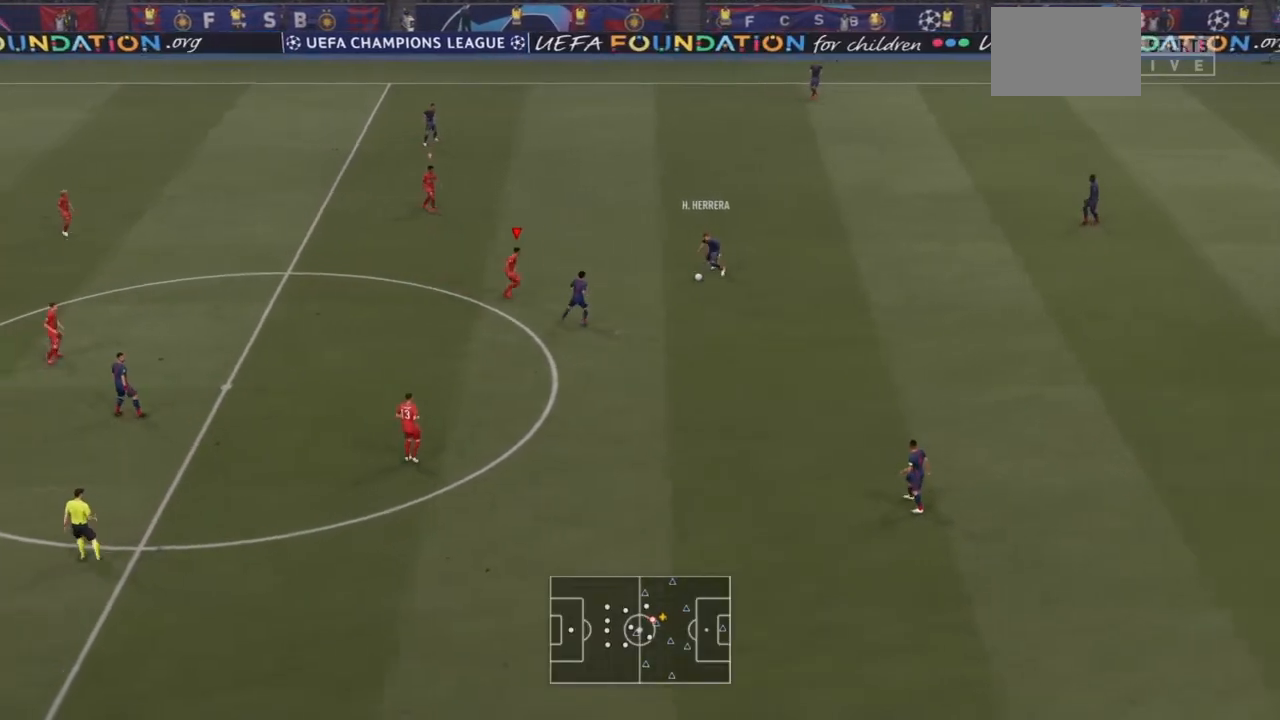
{"buttons": [], "left_stick": "down-left", "right_stick": "center", "events": [[133, "left_stick", "up-left"], [233, "left_stick", "down-left"]]}
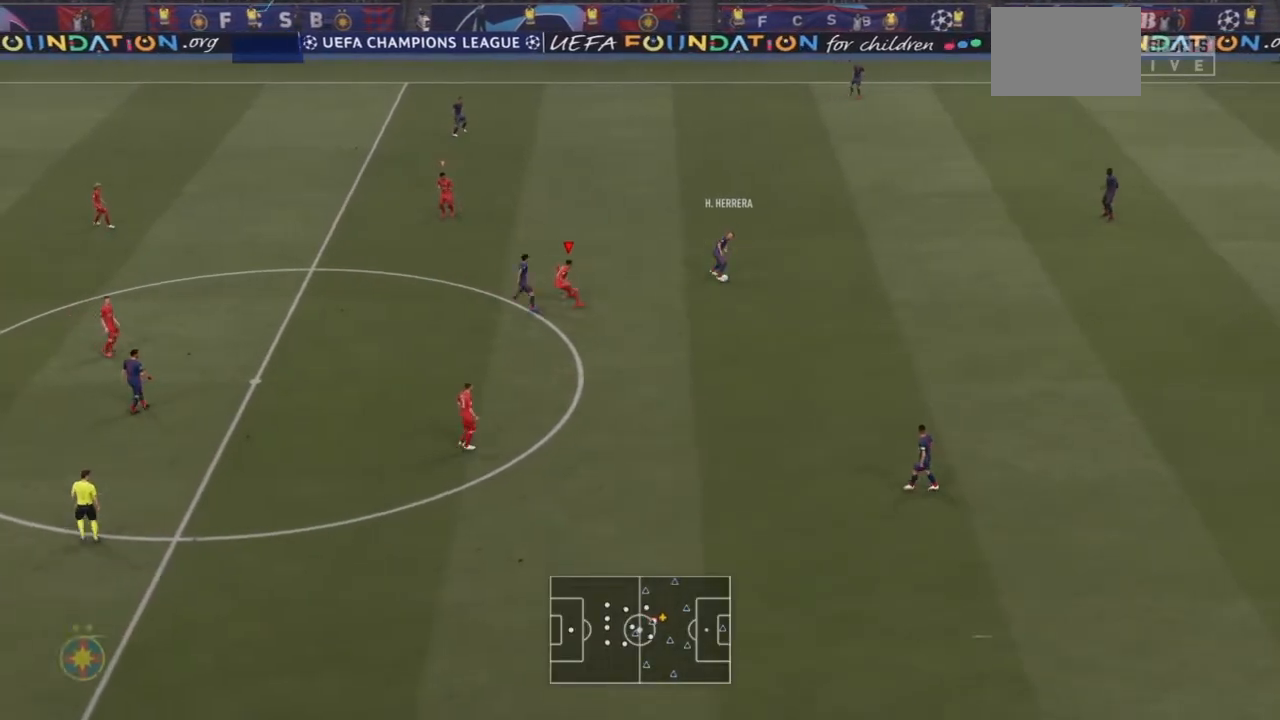
{"buttons": [], "left_stick": "up", "right_stick": "center"}
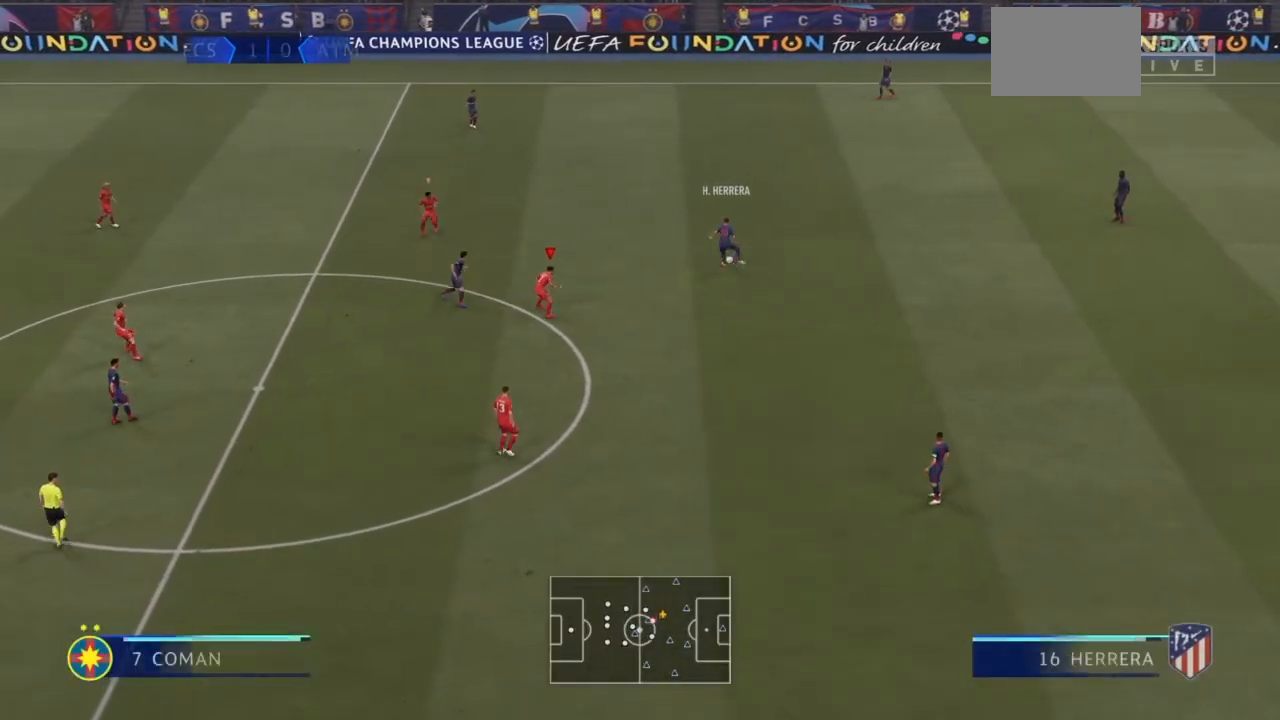
{"buttons": [], "left_stick": "up", "right_stick": "center", "events": [[100, "L1", "down"], [333, "L1", "up"]]}
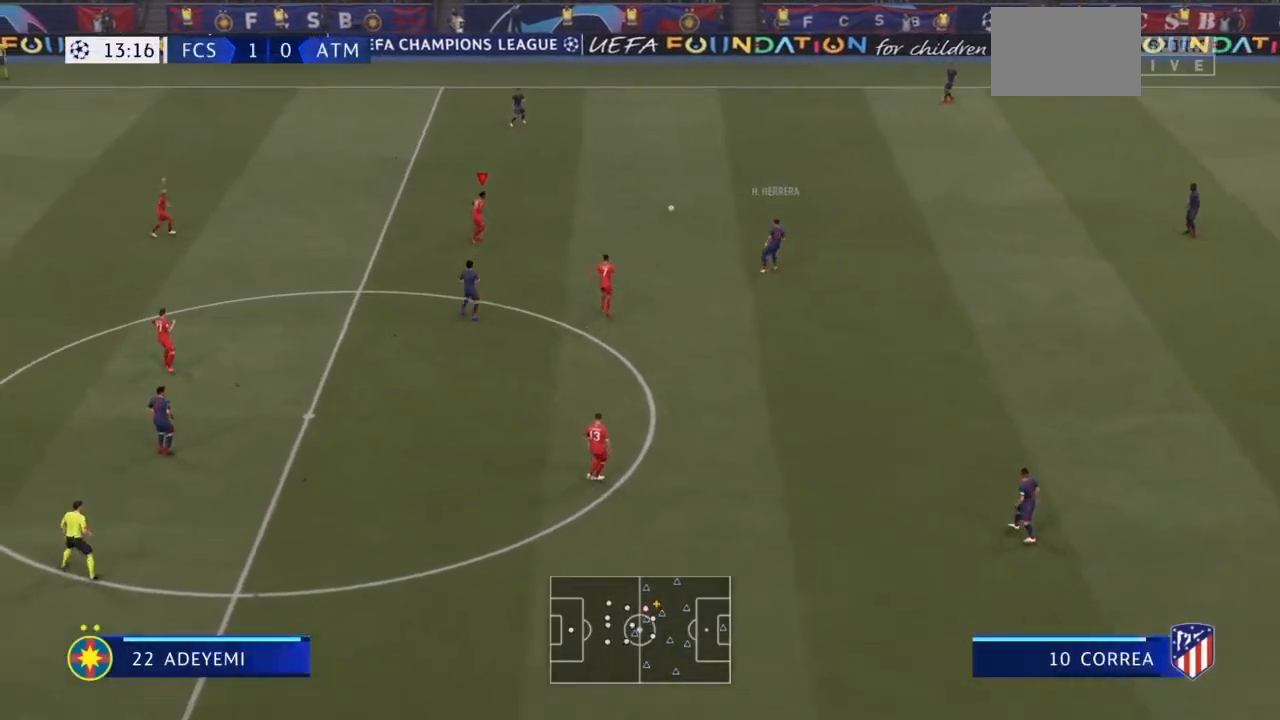
{"buttons": [], "left_stick": "up-left", "right_stick": "center", "events": [[167, "left_stick", "up-left"]]}
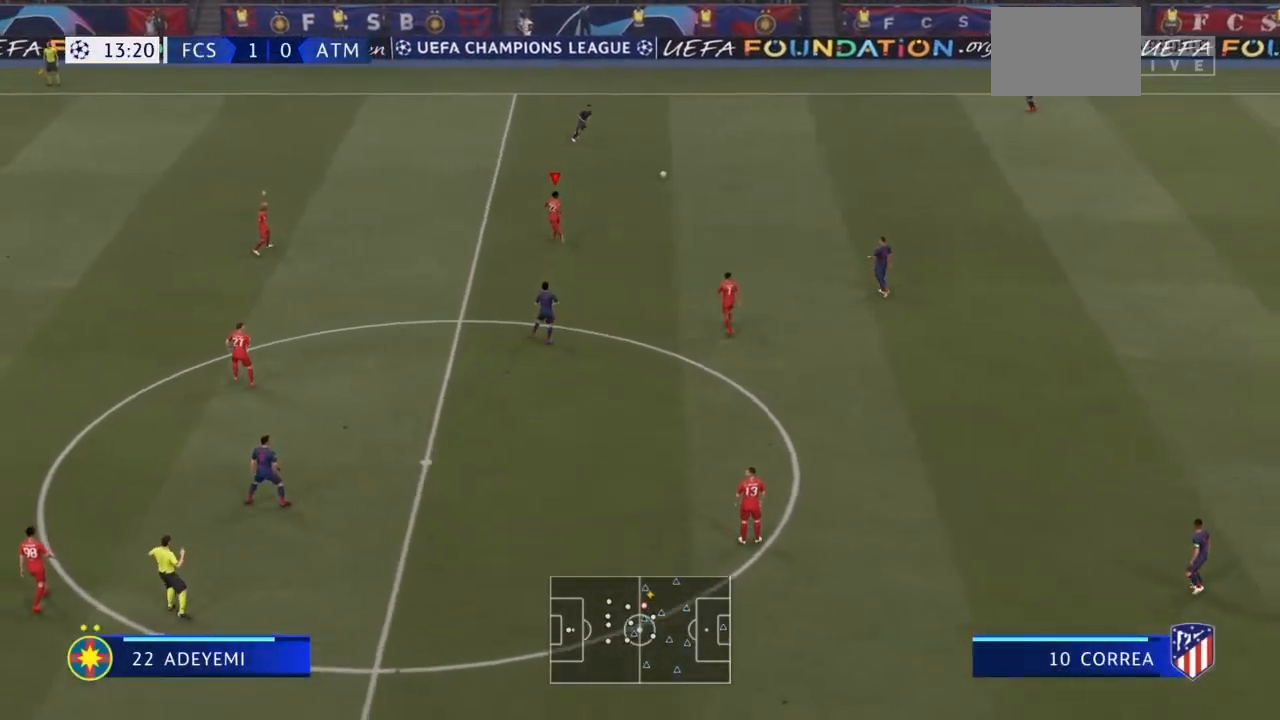
{"buttons": ["L1", "L2"], "left_stick": "up", "right_stick": "center", "events": [[267, "left_stick", "up"], [333, "L1", "down"], [467, "L2", "down"]]}
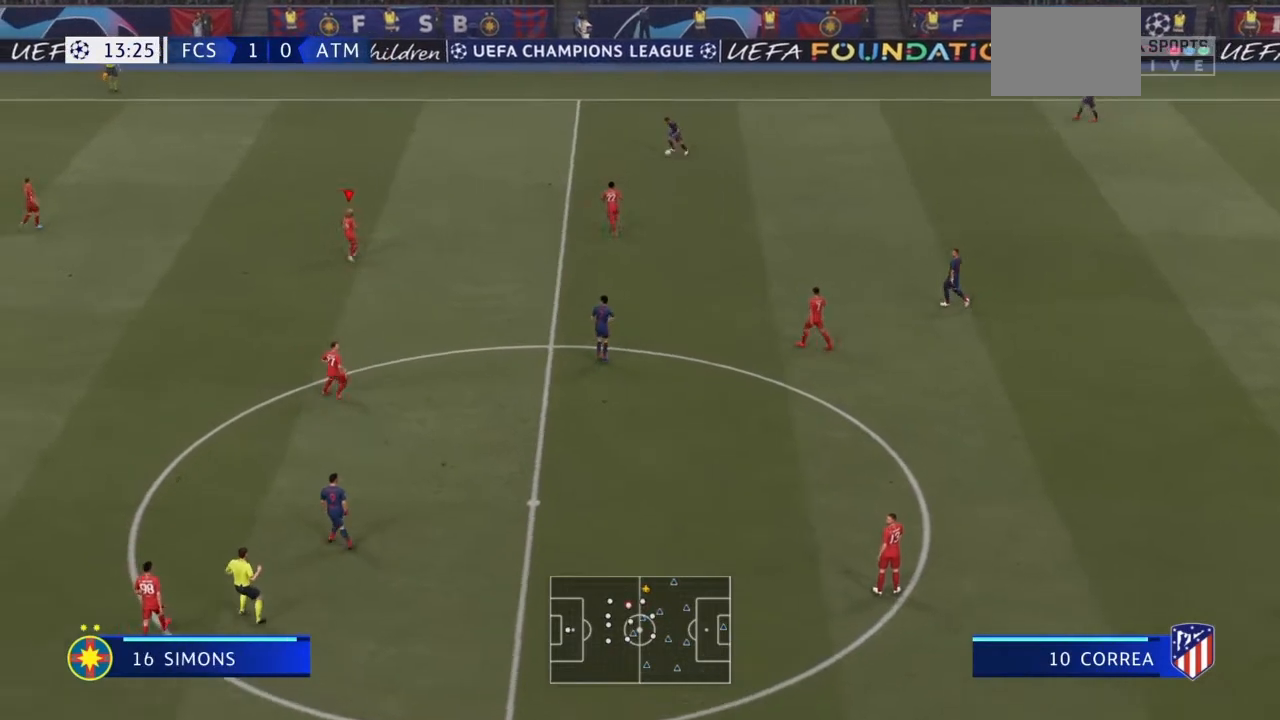
{"buttons": [], "left_stick": "up", "right_stick": "center", "events": [[34, "L1", "up"], [34, "L2", "up"]]}
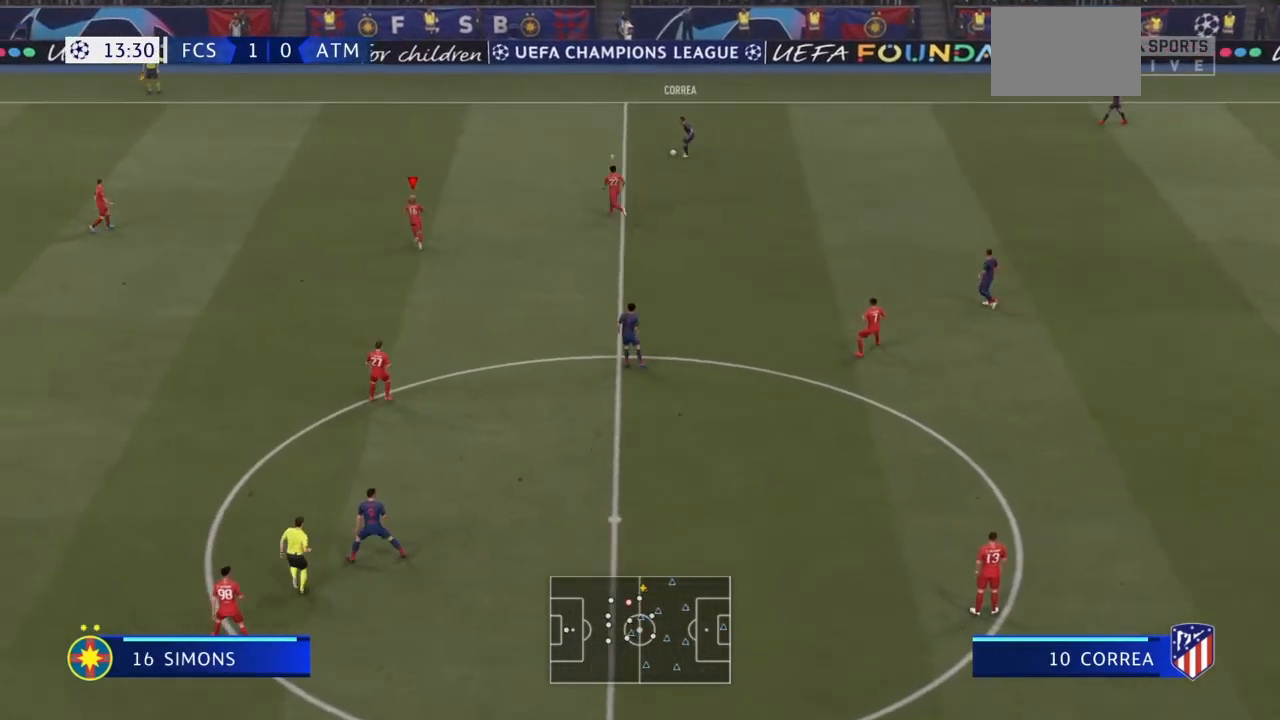
{"buttons": [], "left_stick": "left", "right_stick": "center", "events": [[67, "left_stick", "left"]]}
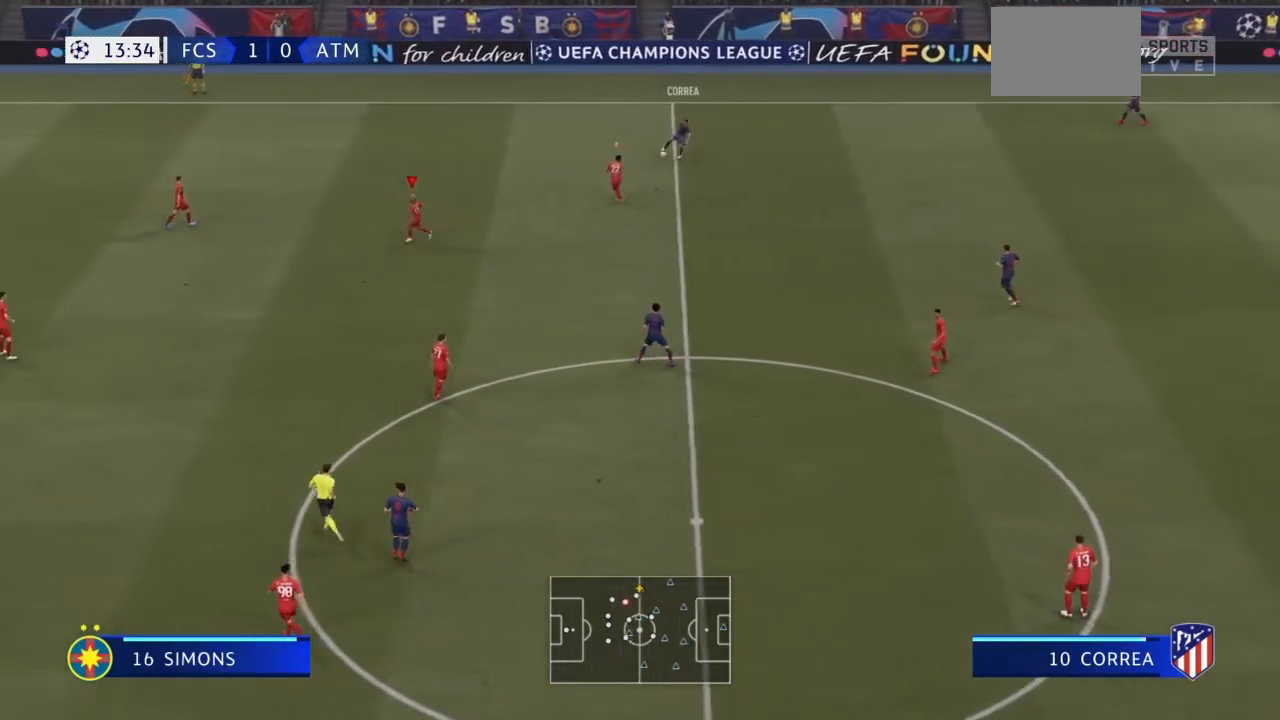
{"buttons": [], "left_stick": "center", "right_stick": "center", "events": [[200, "left_stick", "up-left"], [401, "left_stick", "center"]]}